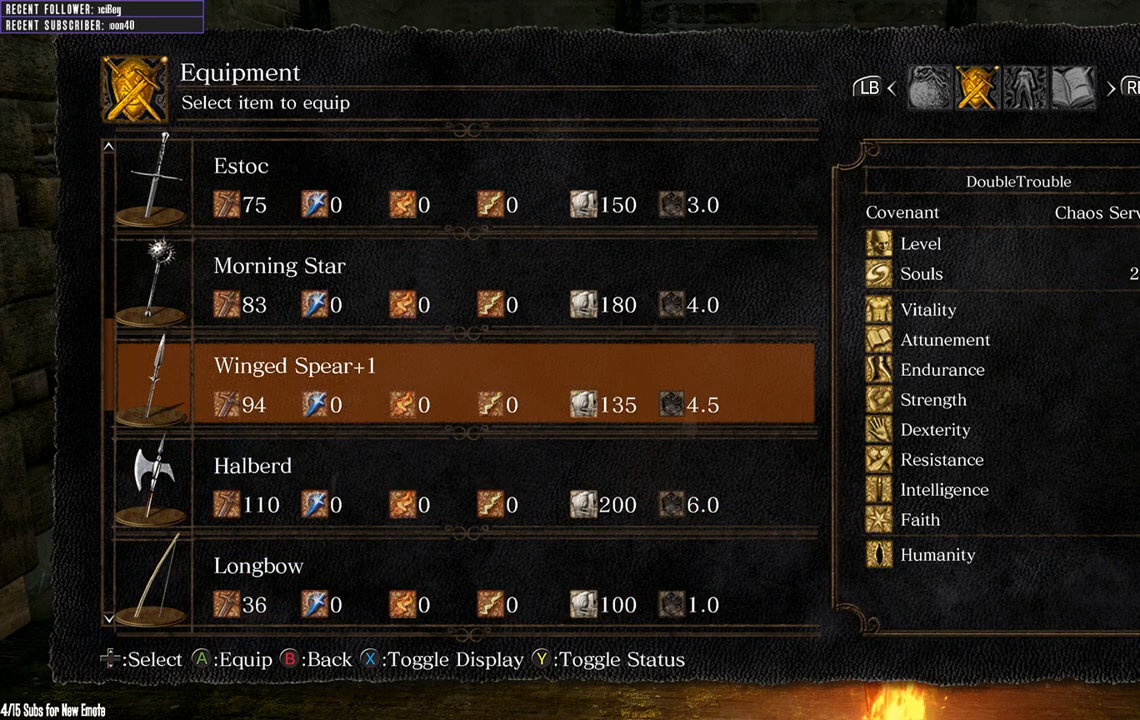
Gameplay with a controller (Xbox layout); each line is a JSON object with the inputs held at the frame after it. "events" lists button and stick changes between this image and that frame as [ms after this image, input, new state], when the widget could be followed in between.
{"buttons": [], "left_stick": "center", "right_stick": "center", "events": []}
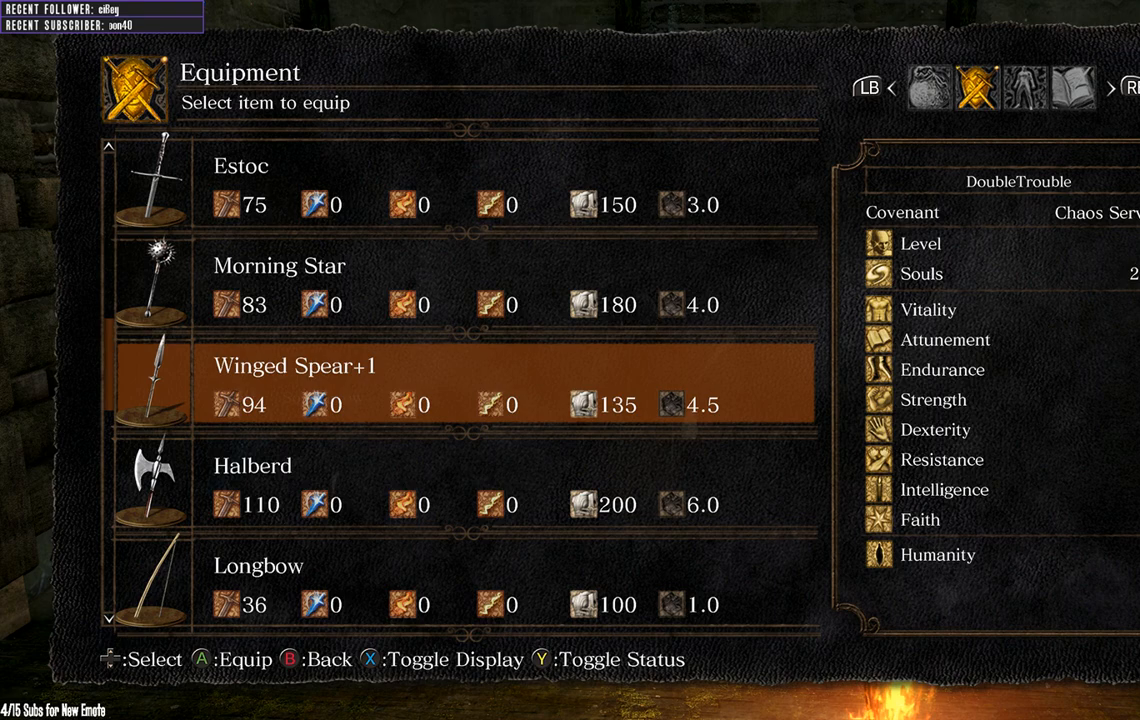
{"buttons": [], "left_stick": "center", "right_stick": "center", "events": []}
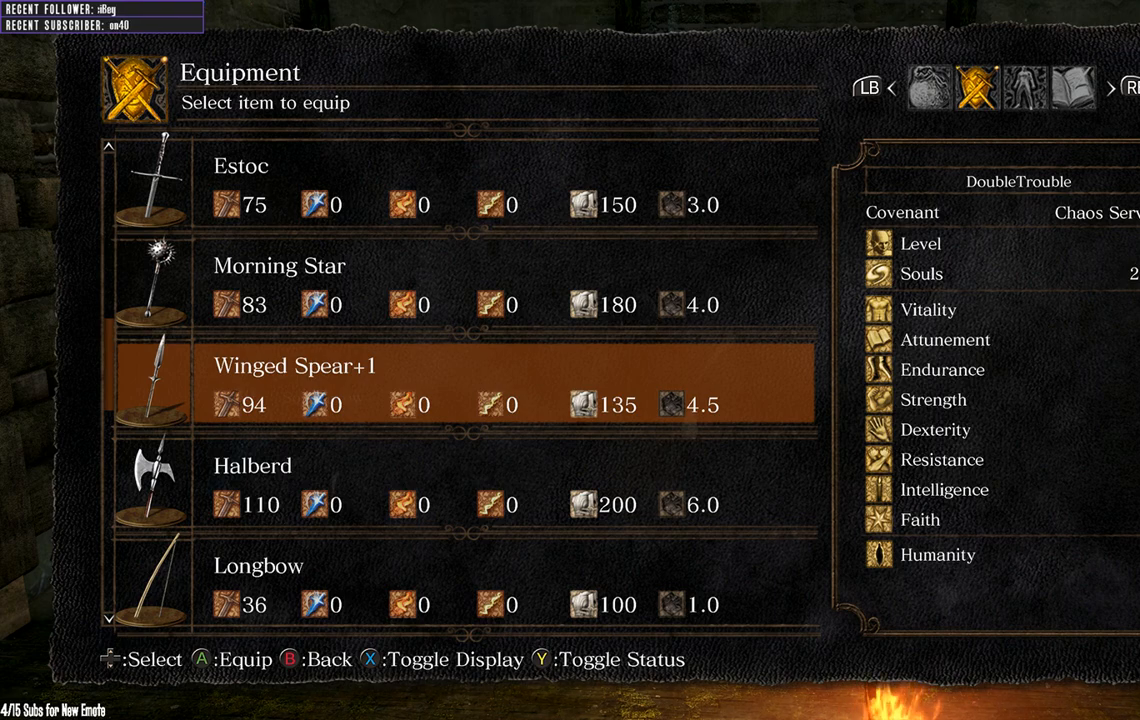
{"buttons": [], "left_stick": "center", "right_stick": "center", "events": []}
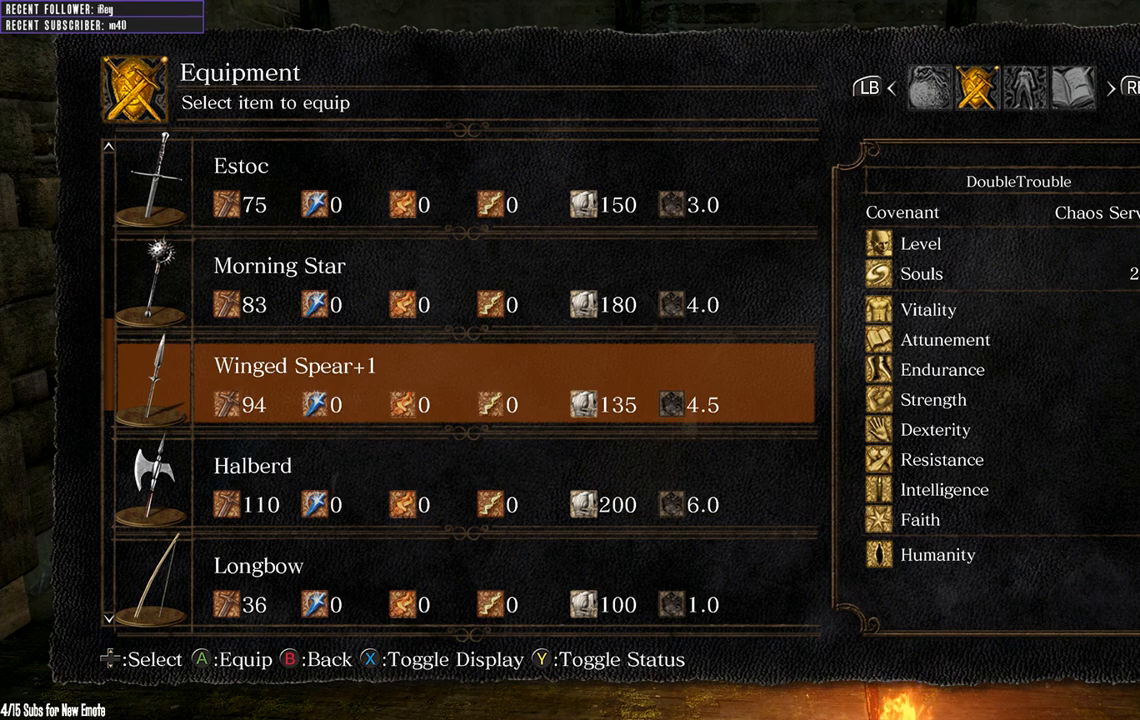
{"buttons": [], "left_stick": "center", "right_stick": "center", "events": [[133, "A", "down"], [183, "A", "up"]]}
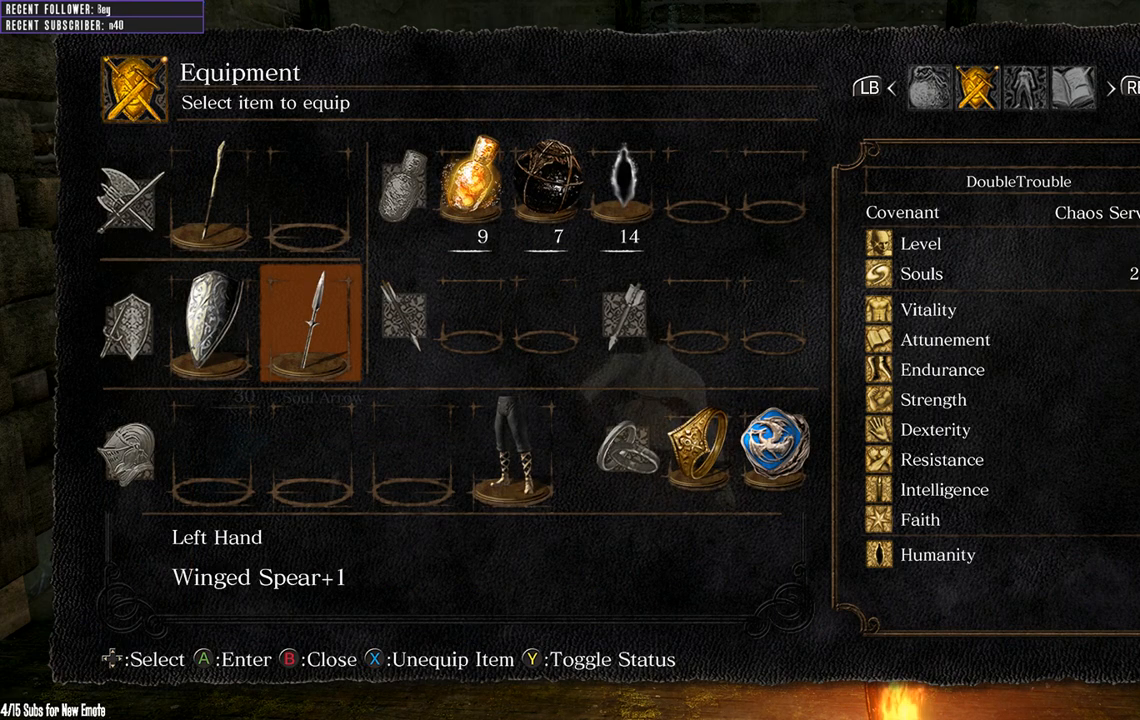
{"buttons": [], "left_stick": "center", "right_stick": "center", "events": []}
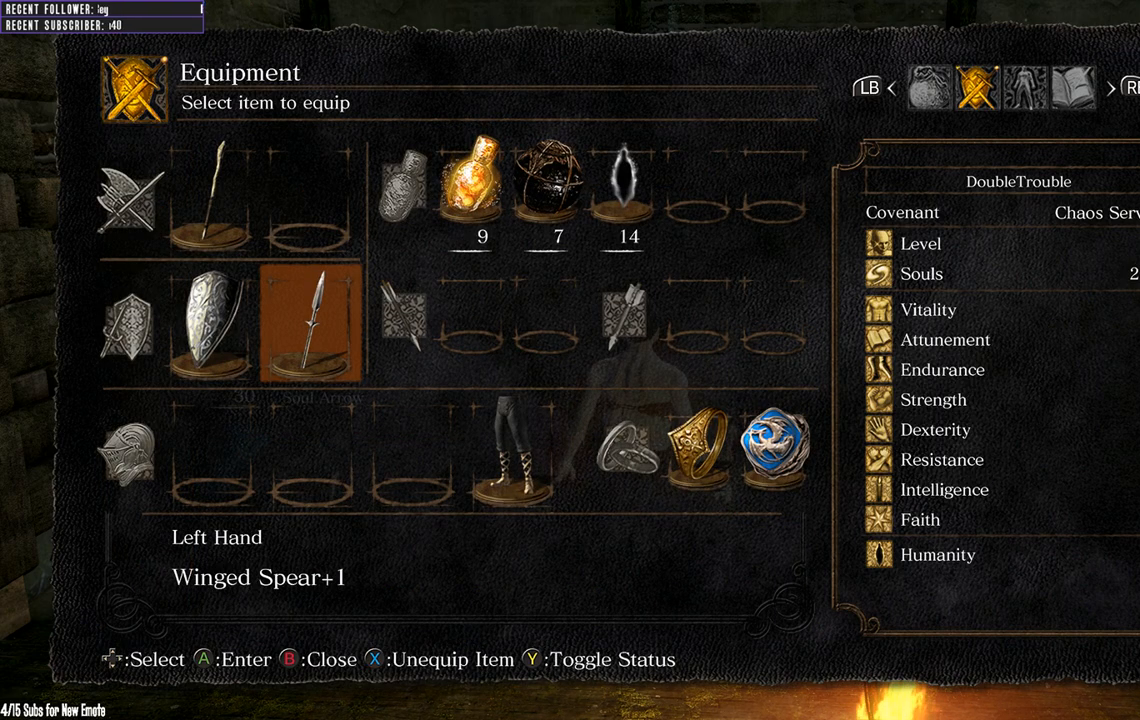
{"buttons": [], "left_stick": "center", "right_stick": "center", "events": []}
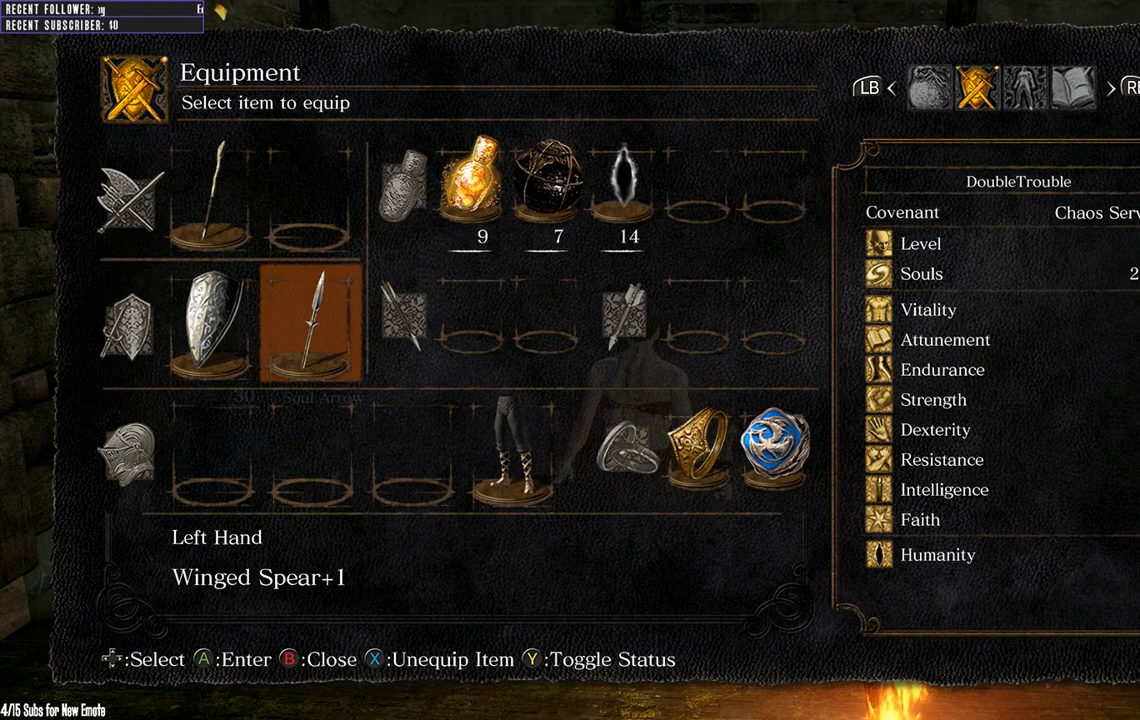
{"buttons": [], "left_stick": "center", "right_stick": "center", "events": [[217, "DPAD_UP", "down"], [283, "DPAD_UP", "up"]]}
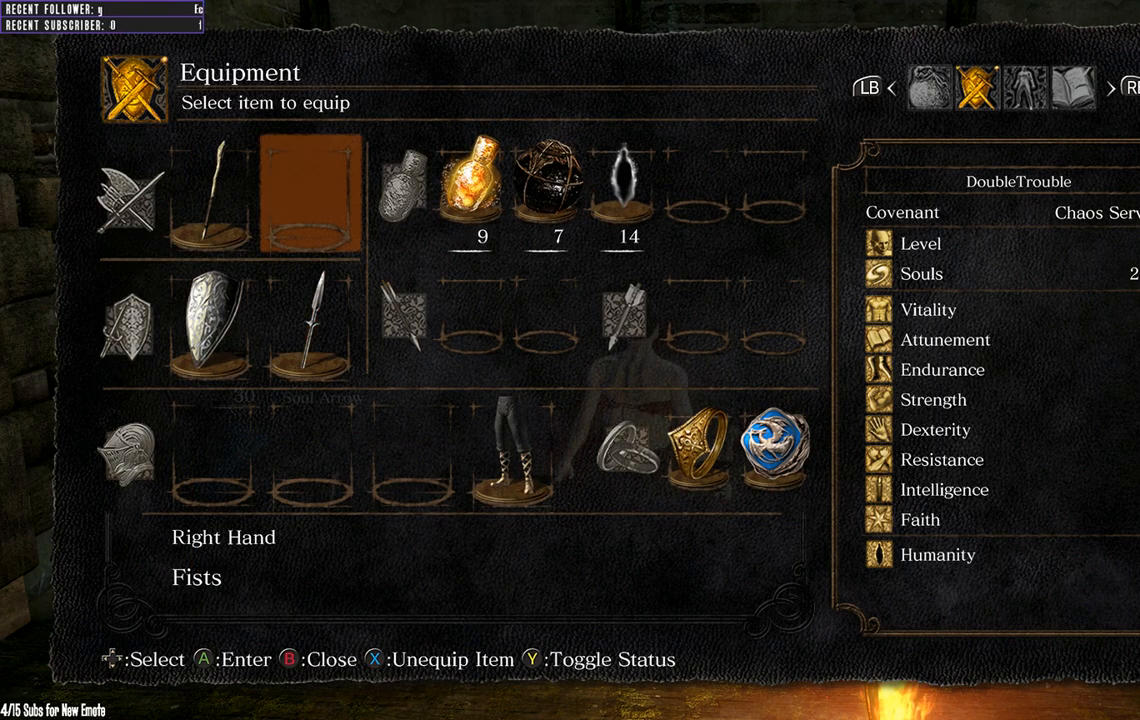
{"buttons": [], "left_stick": "center", "right_stick": "center", "events": []}
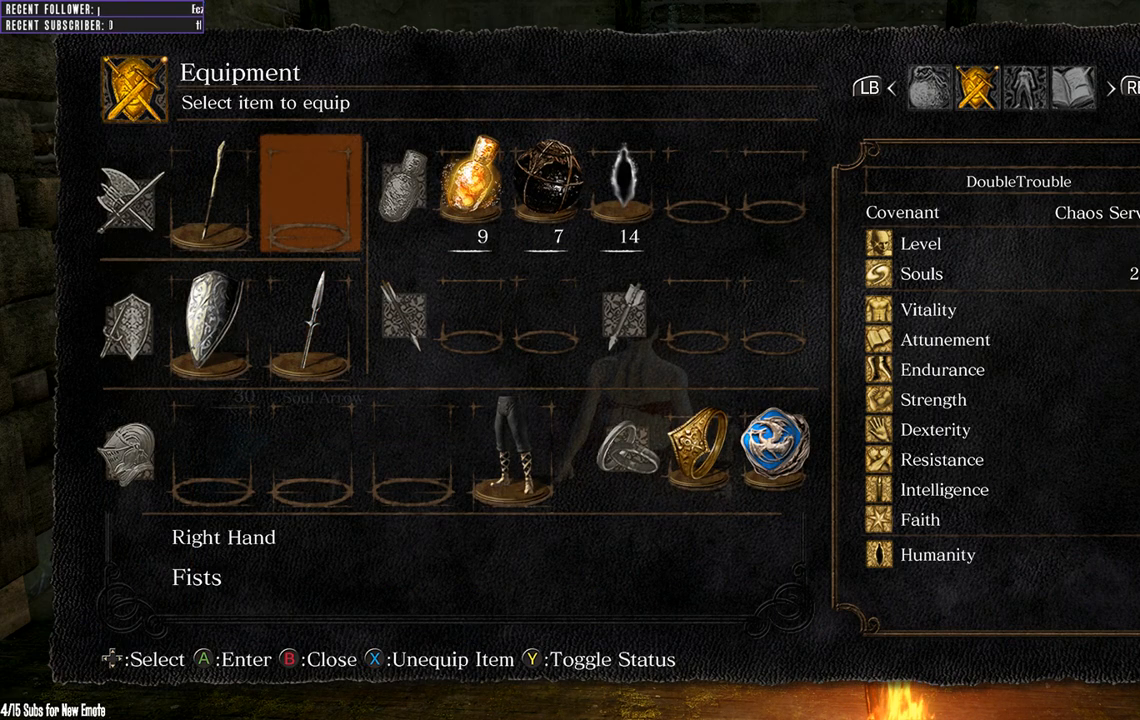
{"buttons": [], "left_stick": "center", "right_stick": "center", "events": [[150, "DPAD_LEFT", "down"], [267, "DPAD_LEFT", "up"]]}
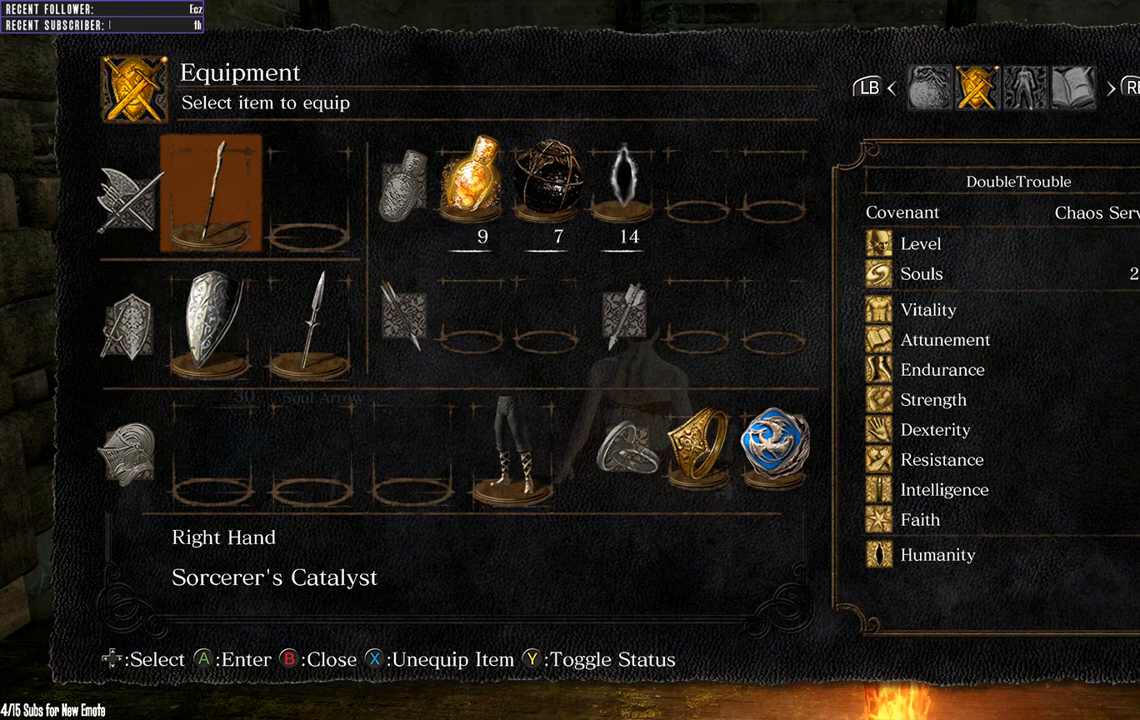
{"buttons": [], "left_stick": "center", "right_stick": "center", "events": []}
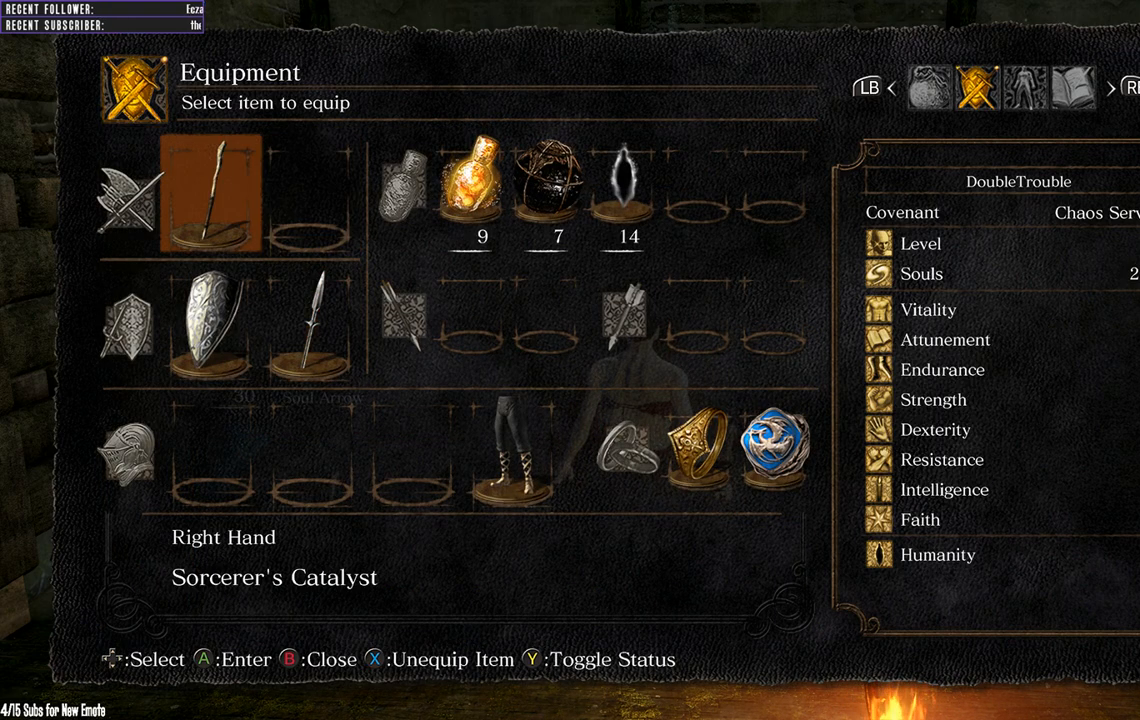
{"buttons": [], "left_stick": "center", "right_stick": "center", "events": [[233, "DPAD_RIGHT", "down"], [333, "DPAD_RIGHT", "up"], [350, "DPAD_DOWN", "down"], [500, "DPAD_DOWN", "up"]]}
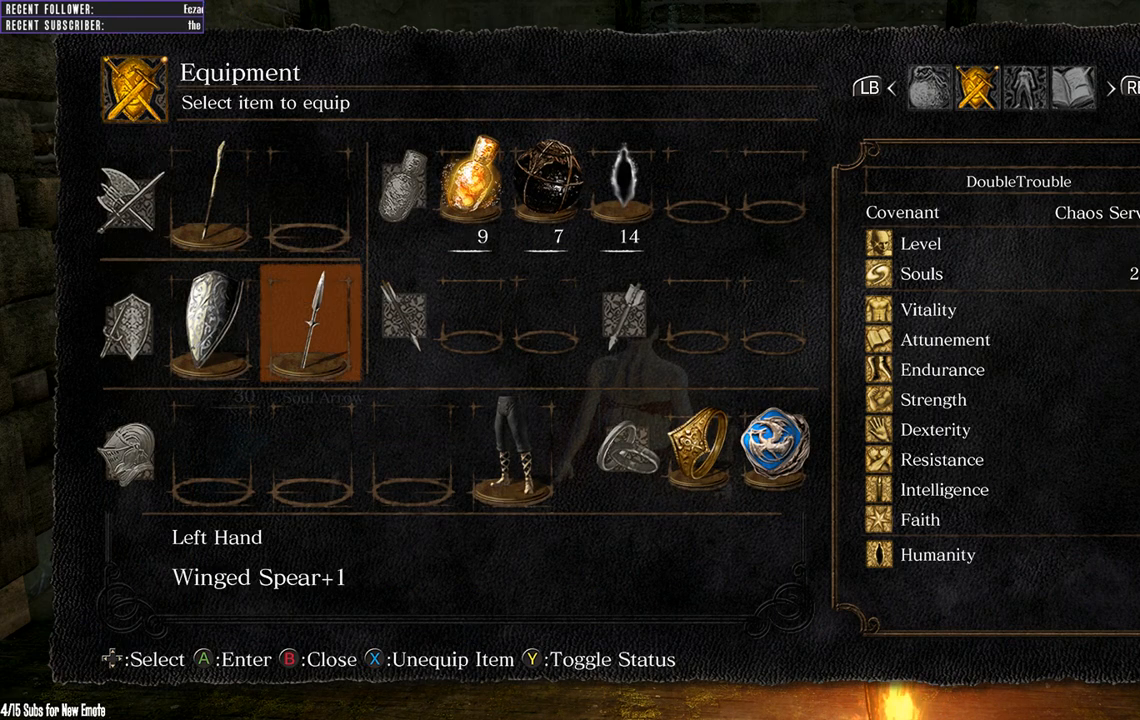
{"buttons": [], "left_stick": "center", "right_stick": "center", "events": [[217, "X", "down"], [333, "X", "up"], [383, "DPAD_UP", "down"], [467, "DPAD_UP", "up"]]}
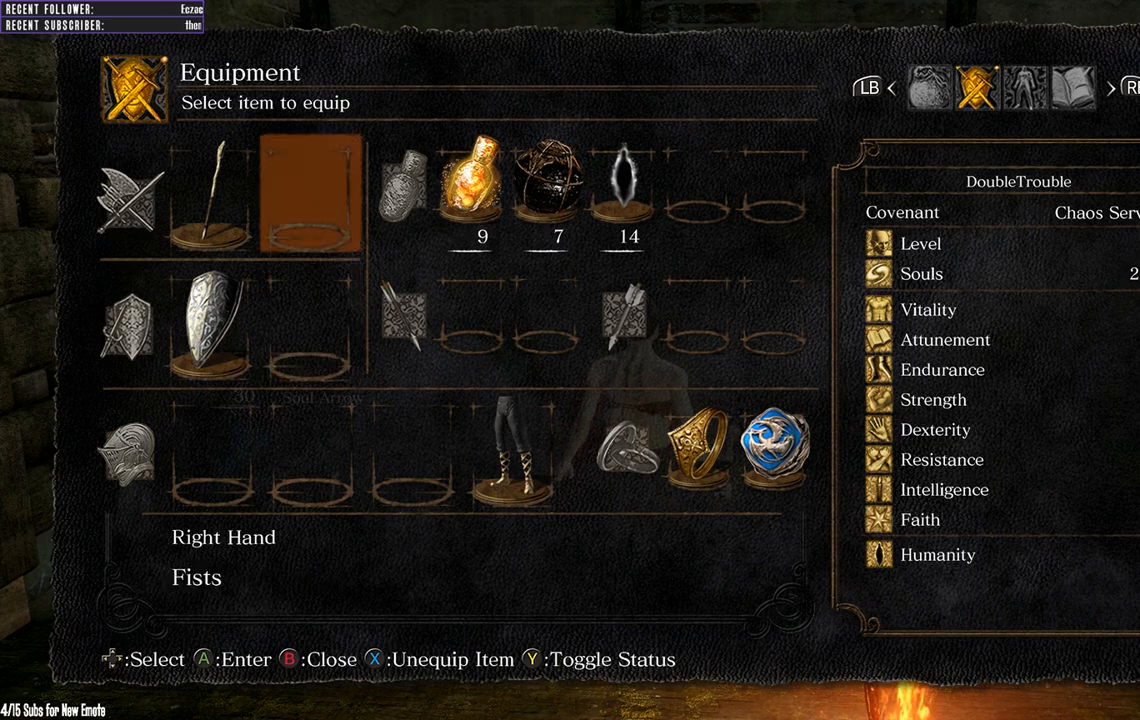
{"buttons": ["DPAD_DOWN"], "left_stick": "center", "right_stick": "center", "events": [[50, "DPAD_LEFT", "down"], [150, "DPAD_LEFT", "up"], [150, "X", "down"], [283, "X", "up"], [317, "DPAD_DOWN", "down"]]}
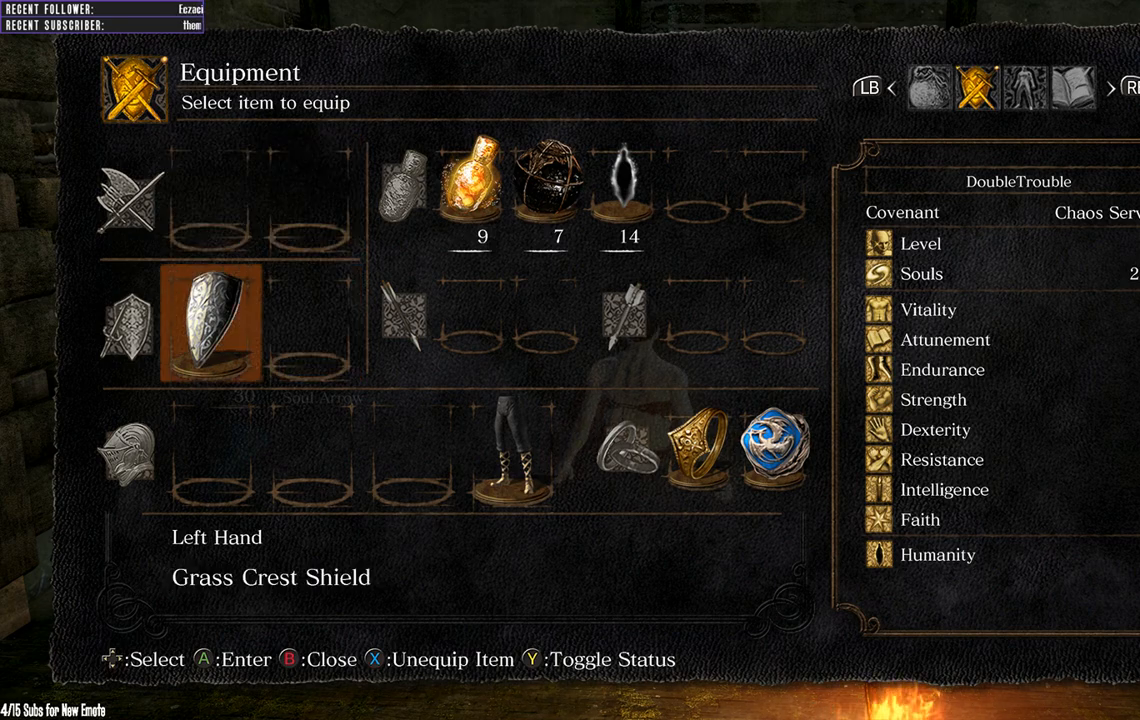
{"buttons": [], "left_stick": "center", "right_stick": "center", "events": [[50, "DPAD_DOWN", "up"], [50, "DPAD_RIGHT", "down"], [100, "A", "down"], [100, "DPAD_RIGHT", "up"], [183, "A", "up"]]}
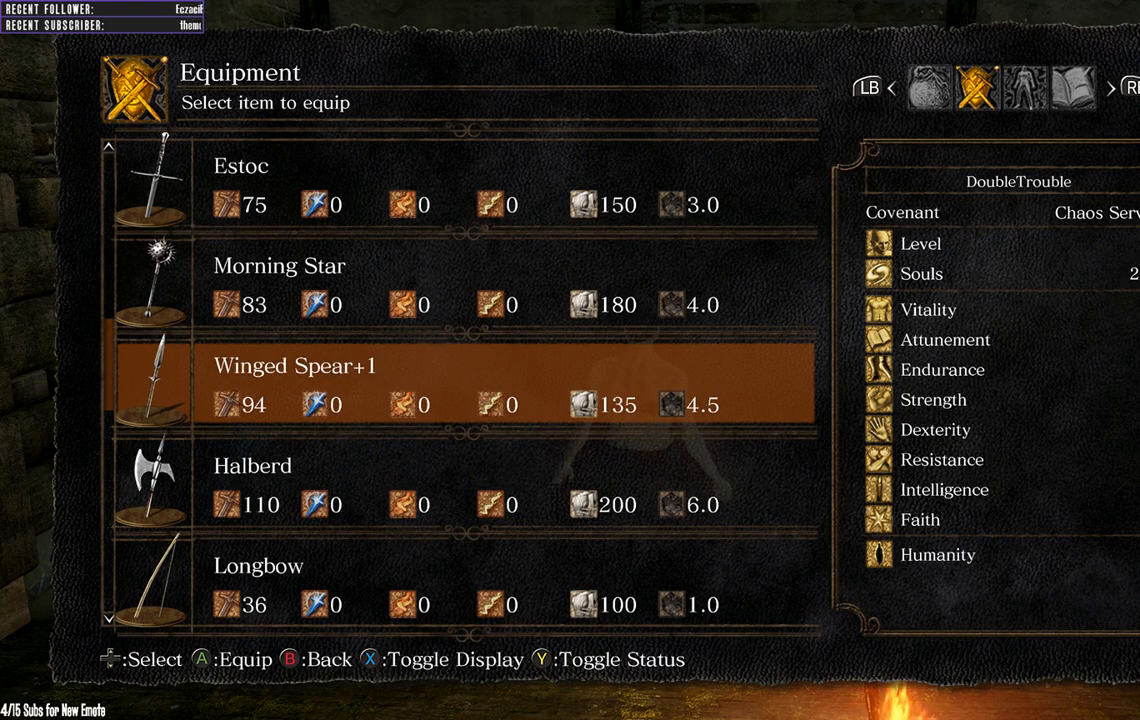
{"buttons": [], "left_stick": "center", "right_stick": "center", "events": []}
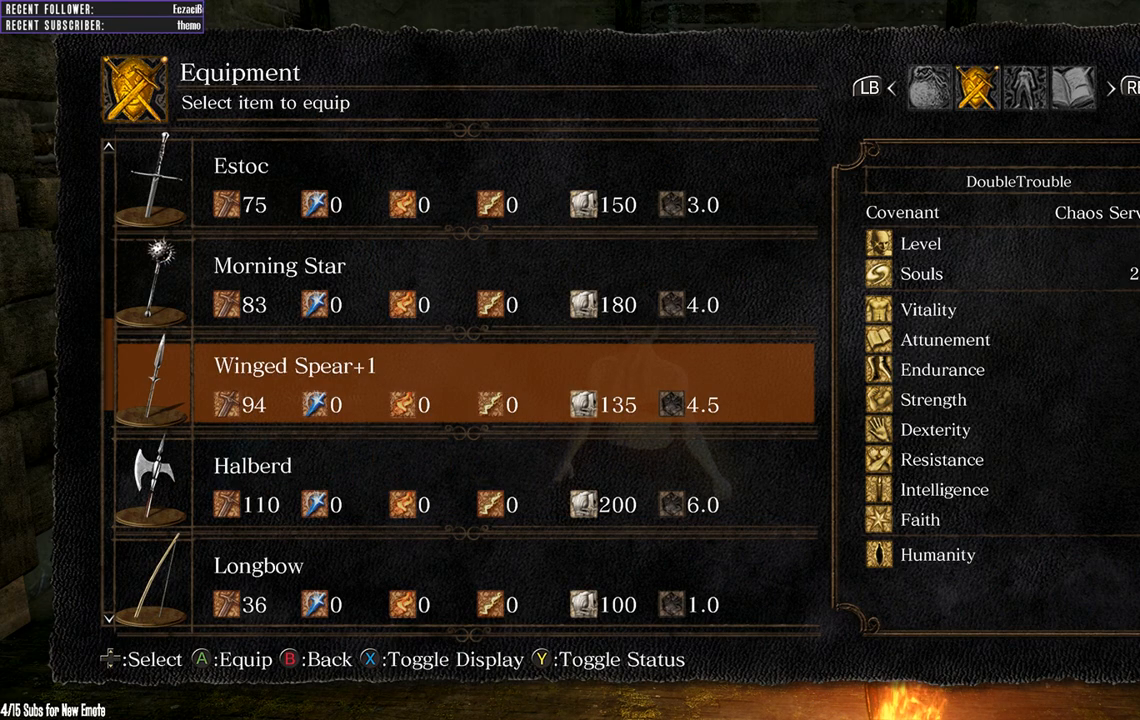
{"buttons": ["A"], "left_stick": "center", "right_stick": "center", "events": [[33, "B", "down"], [117, "B", "up"], [183, "DPAD_UP", "down"], [283, "DPAD_UP", "up"], [333, "DPAD_LEFT", "down"], [417, "A", "down"], [433, "DPAD_LEFT", "up"]]}
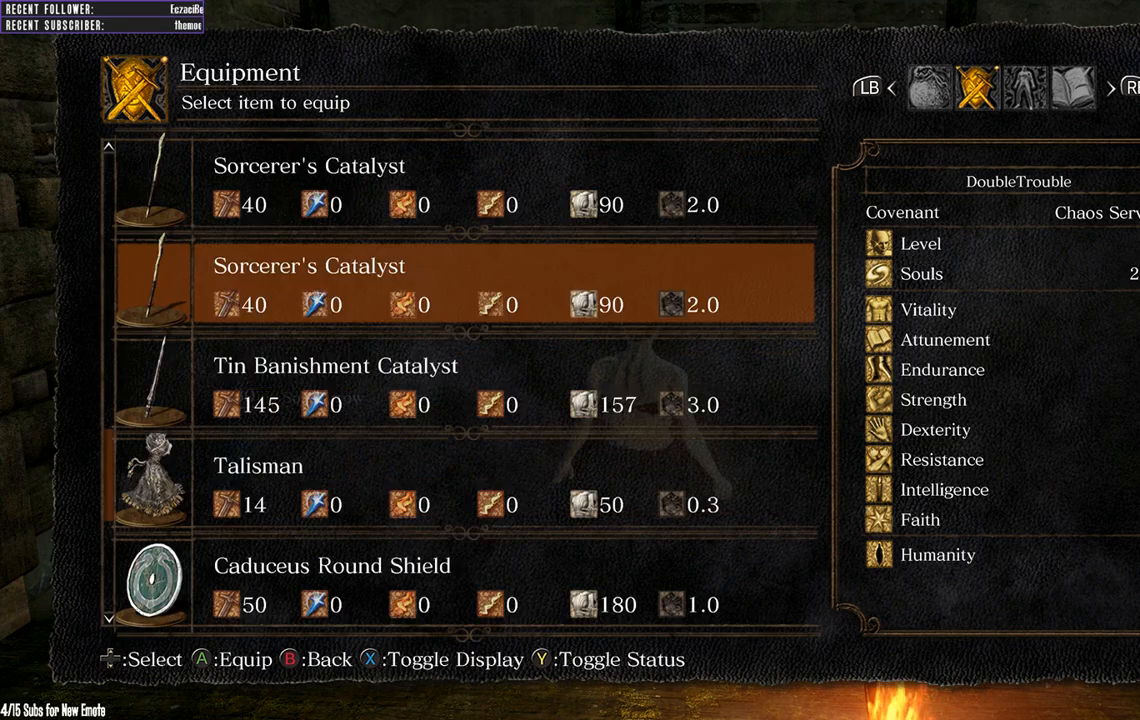
{"buttons": [], "left_stick": "center", "right_stick": "center", "events": [[17, "A", "up"], [267, "A", "down"], [367, "A", "up"]]}
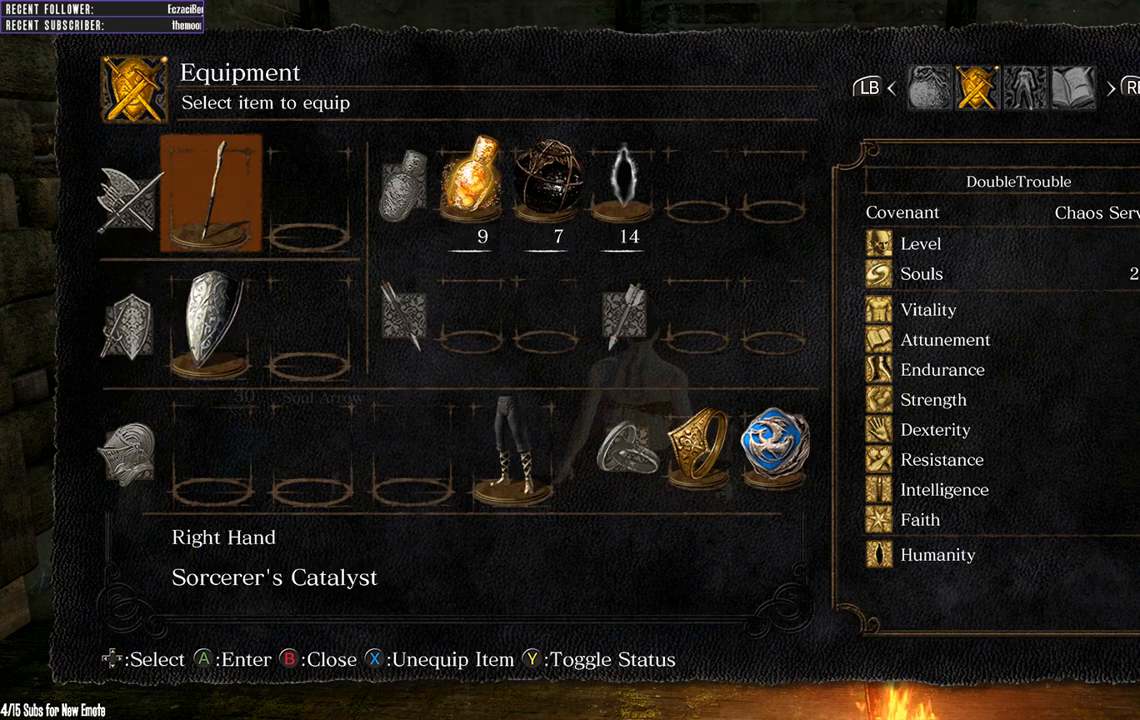
{"buttons": [], "left_stick": "center", "right_stick": "center", "events": []}
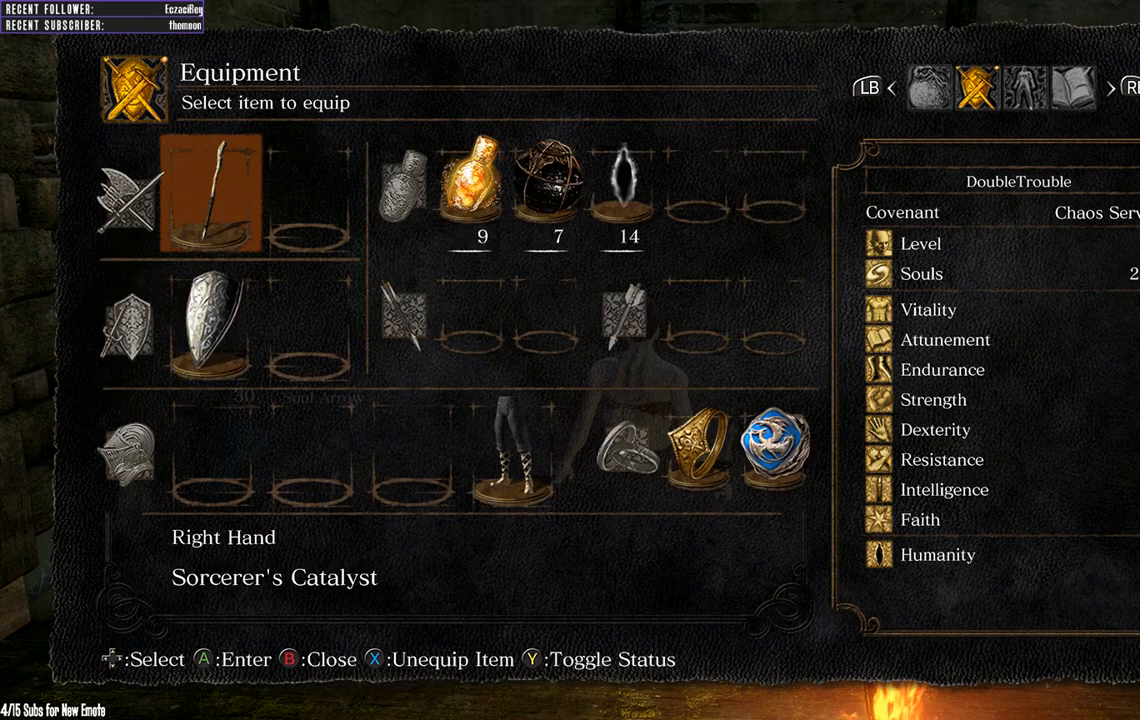
{"buttons": ["DPAD_DOWN"], "left_stick": "center", "right_stick": "center", "events": [[83, "X", "down"], [217, "X", "up"], [317, "A", "down"], [400, "A", "up"], [483, "DPAD_DOWN", "down"]]}
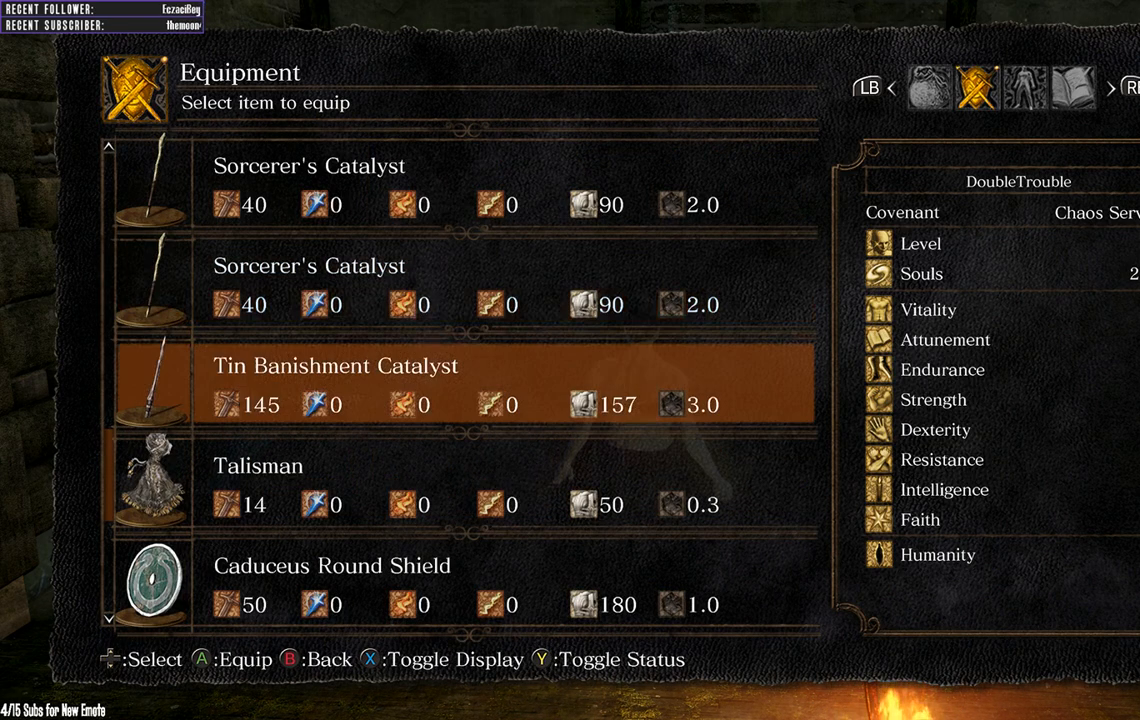
{"buttons": ["DPAD_DOWN"], "left_stick": "center", "right_stick": "center", "events": [[117, "DPAD_DOWN", "up"], [283, "DPAD_DOWN", "down"], [367, "DPAD_DOWN", "up"], [500, "DPAD_DOWN", "down"]]}
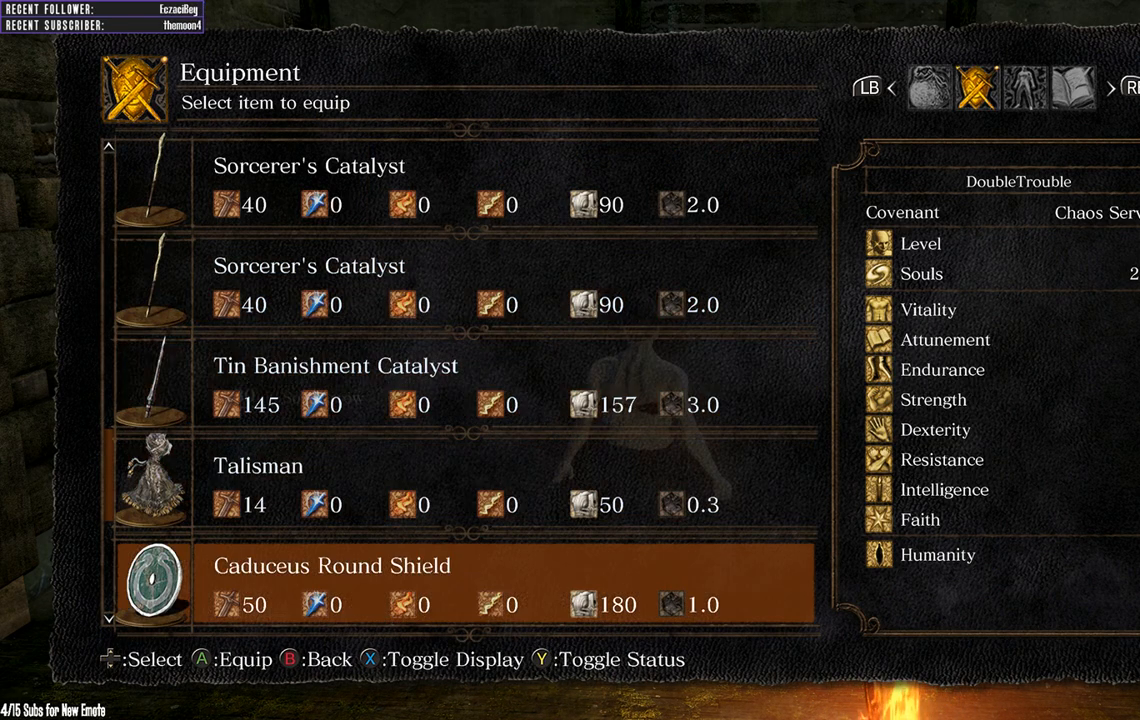
{"buttons": [], "left_stick": "center", "right_stick": "center", "events": [[117, "DPAD_DOWN", "up"], [200, "DPAD_DOWN", "down"], [283, "DPAD_DOWN", "up"]]}
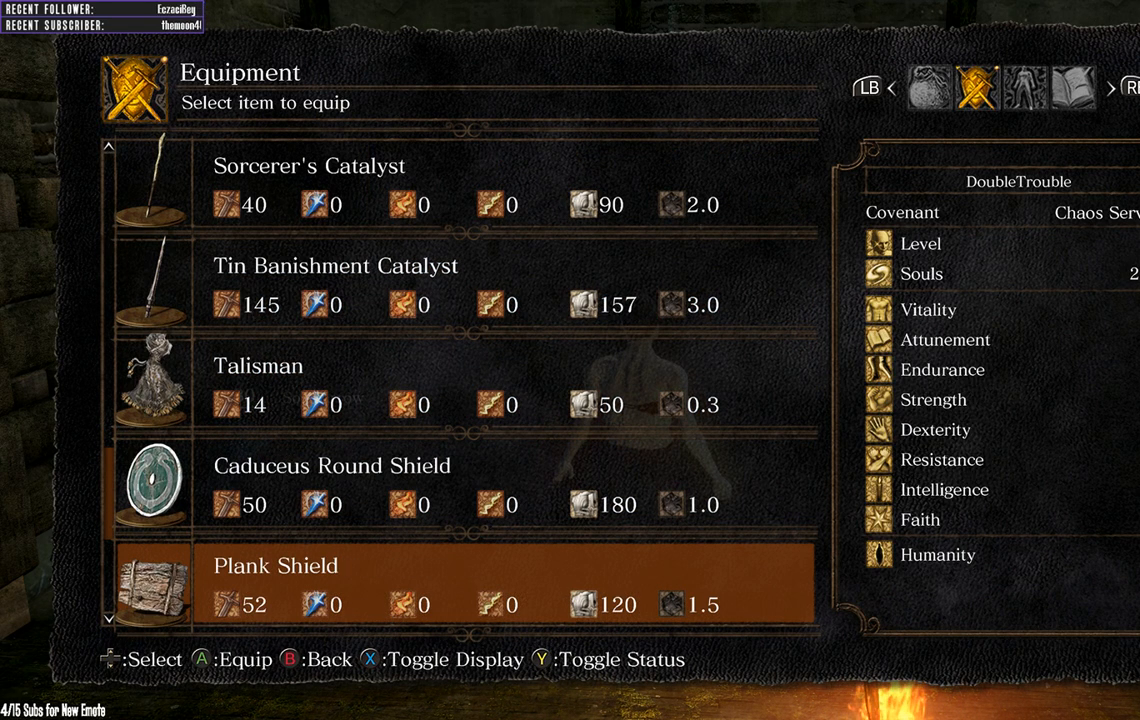
{"buttons": ["DPAD_DOWN"], "left_stick": "center", "right_stick": "center", "events": [[17, "DPAD_DOWN", "down"], [67, "DPAD_DOWN", "up"], [133, "DPAD_DOWN", "down"], [300, "DPAD_DOWN", "up"], [367, "DPAD_DOWN", "down"], [417, "DPAD_DOWN", "up"], [483, "DPAD_DOWN", "down"]]}
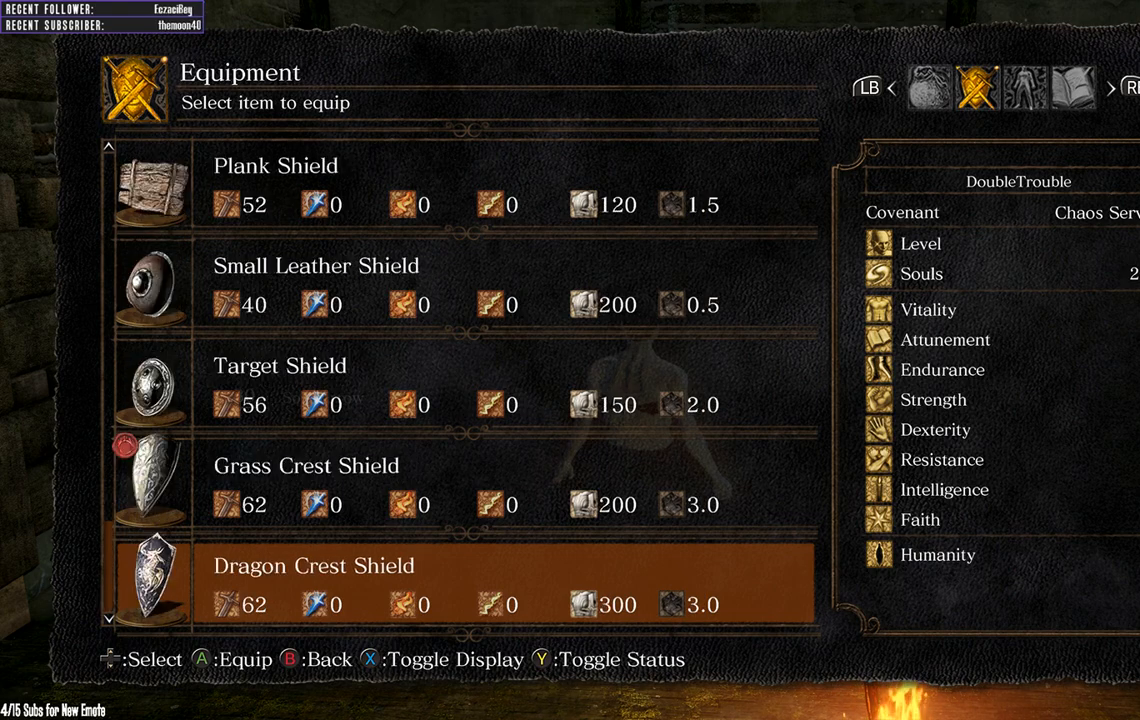
{"buttons": [], "left_stick": "center", "right_stick": "center", "events": [[67, "DPAD_DOWN", "up"], [183, "DPAD_DOWN", "down"], [217, "DPAD_DOWN", "up"], [383, "DPAD_DOWN", "down"], [467, "DPAD_DOWN", "up"]]}
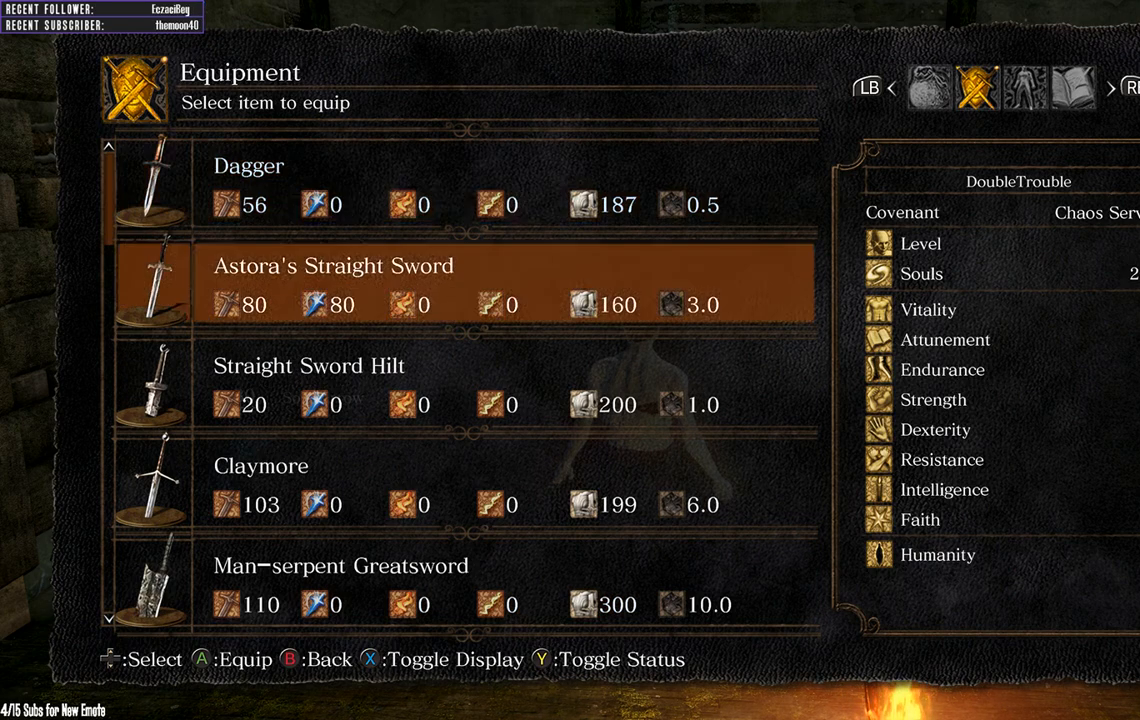
{"buttons": [], "left_stick": "center", "right_stick": "center", "events": [[33, "DPAD_DOWN", "down"], [117, "DPAD_DOWN", "up"], [133, "DPAD_DOWN", "down"], [217, "DPAD_DOWN", "up"], [283, "DPAD_DOWN", "down"], [333, "DPAD_DOWN", "up"], [400, "DPAD_DOWN", "down"], [467, "DPAD_DOWN", "up"]]}
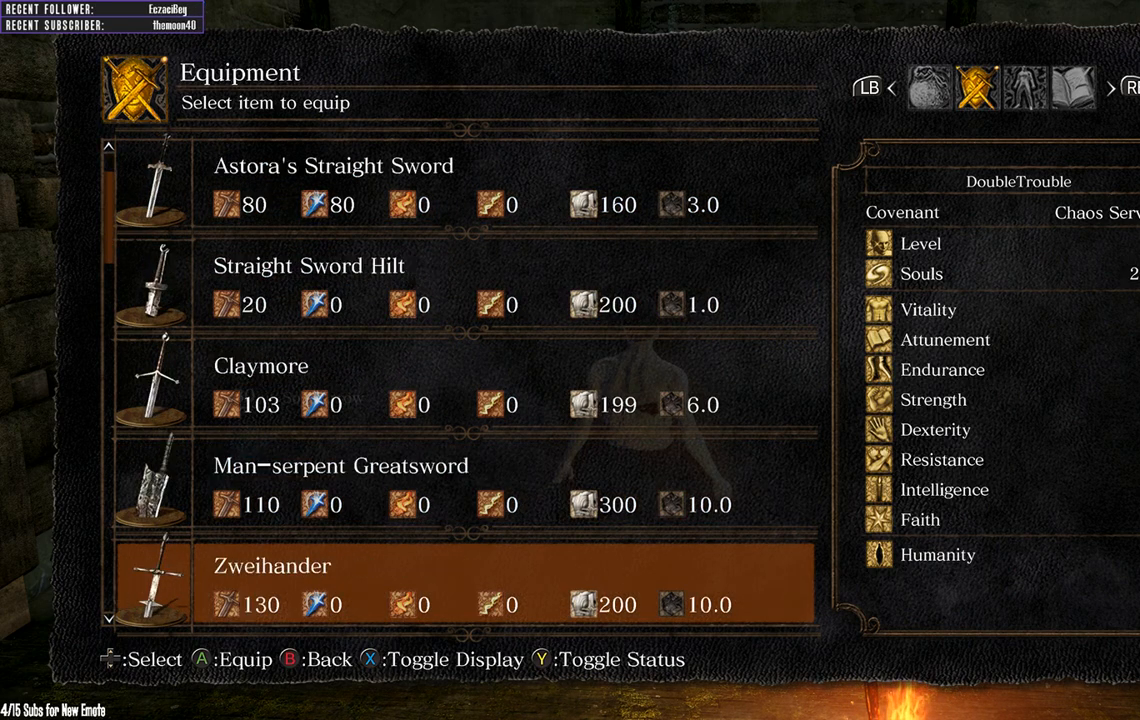
{"buttons": ["DPAD_DOWN"], "left_stick": "center", "right_stick": "center", "events": [[17, "DPAD_DOWN", "down"], [83, "DPAD_DOWN", "up"], [150, "DPAD_DOWN", "down"], [200, "DPAD_DOWN", "up"], [267, "DPAD_DOWN", "down"], [300, "DPAD_DOWN", "up"], [383, "DPAD_DOWN", "down"]]}